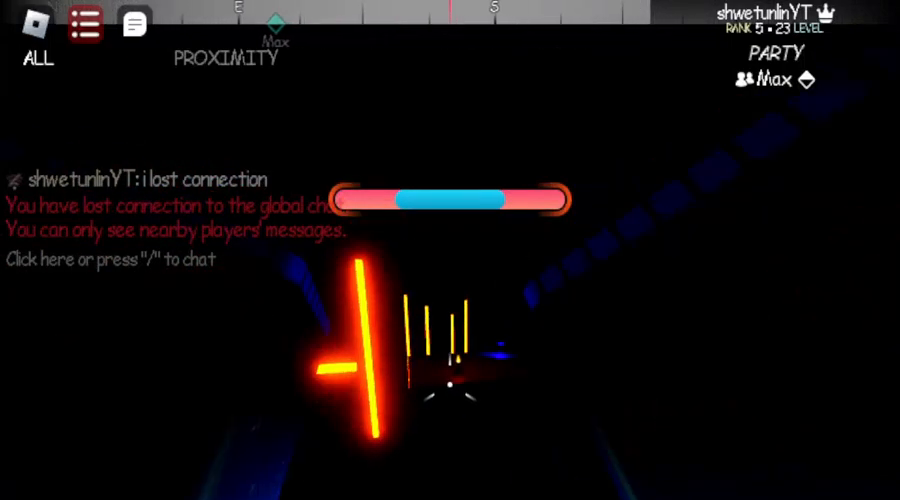
Gameplay with keyboard and mouse; each line is a JSON object with the keys and mouse buttons held at the frame after it. "events" lists presses ("down") and releases ("up") of "1", "2", "3", "4", "5", "a", "alt", "b", "c", "ctrl", "d", "e", "f", "g", "q", "r", "s", "shift", "space", "t", "tab", "v", "w", "x", "z", "mouse_left", "mouse_wheel", "mouse_right", "mouse_mb4" and "mouse_mb5" between this image and that frame as [ms after this image, input, new state], when the widget could be followed in between. "mouse_left", "mouse_wheel", "mouse_right", "mouse_mb4", "mouse_mb5" = the "left", "wheel", "right", "mb4", "mb5" buttons of the "mouse" list. No other keys are recorded. "wheel" means that the mouse wheel is clicked or scrolled. Not read: mouse_move.
{"keys": ["w"], "mouse": [], "events": [[283, "space", "up"]]}
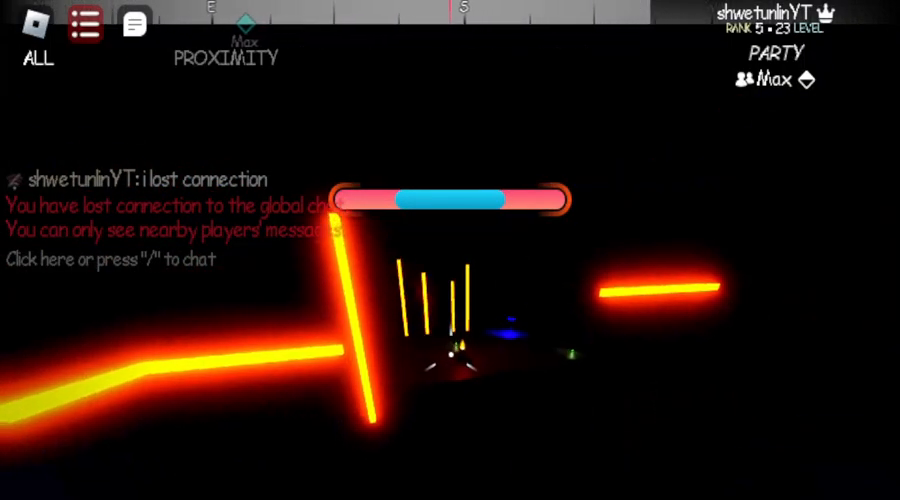
{"keys": ["space", "w"], "mouse": [], "events": [[300, "space", "down"]]}
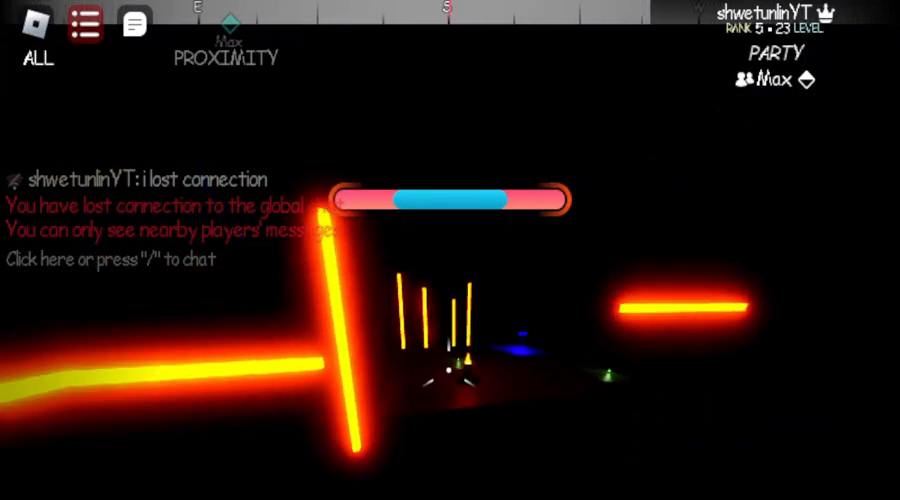
{"keys": ["w"], "mouse": [], "events": [[133, "space", "up"]]}
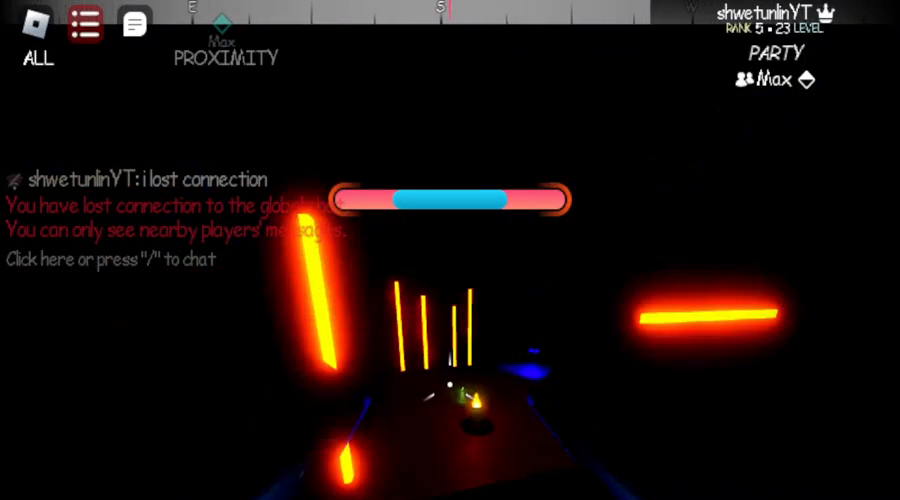
{"keys": ["w"], "mouse": [], "events": []}
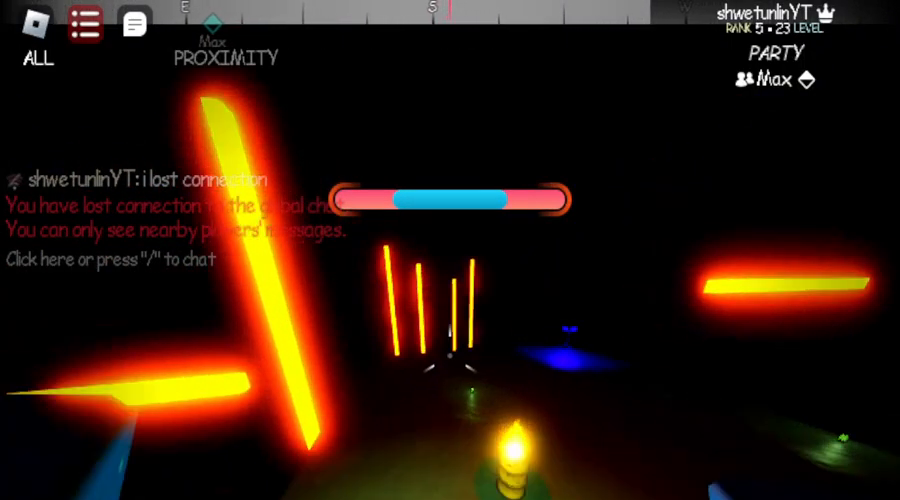
{"keys": ["space", "w"], "mouse": [], "events": [[233, "shift", "down"], [417, "space", "down"], [500, "shift", "up"]]}
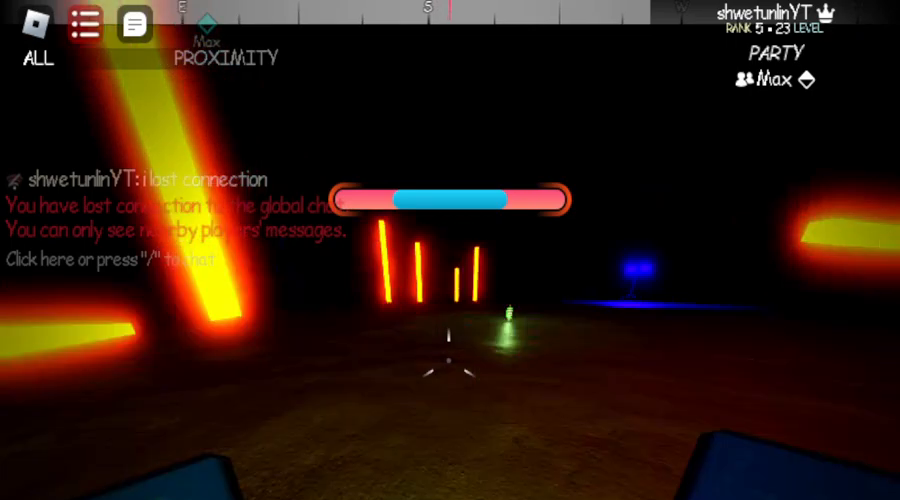
{"keys": ["d", "w"], "mouse": [], "events": [[67, "shift", "down"], [67, "space", "up"], [300, "shift", "up"], [383, "d", "down"]]}
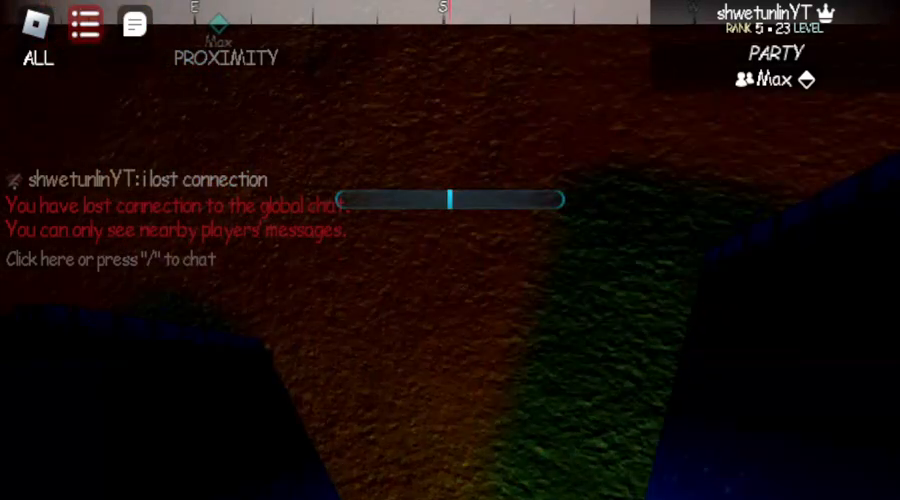
{"keys": ["w"], "mouse": [], "events": [[267, "w", "up"], [350, "d", "up"], [433, "w", "down"]]}
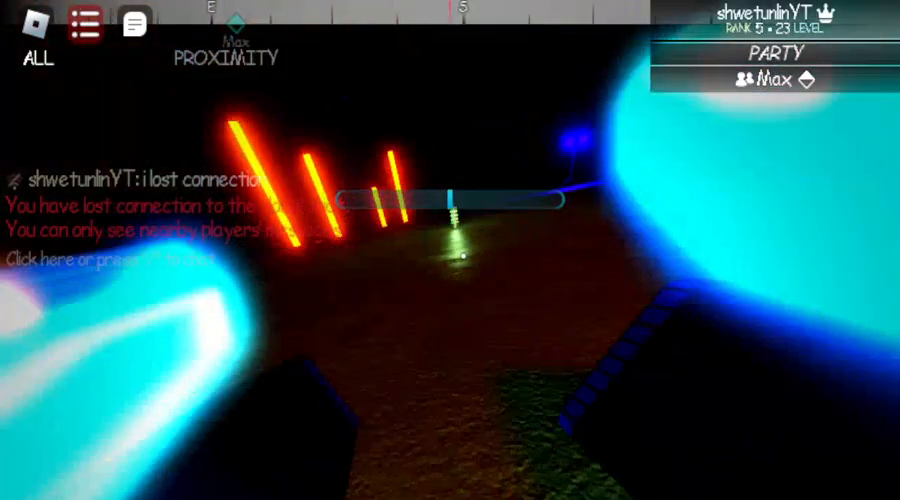
{"keys": ["w"], "mouse": [], "events": []}
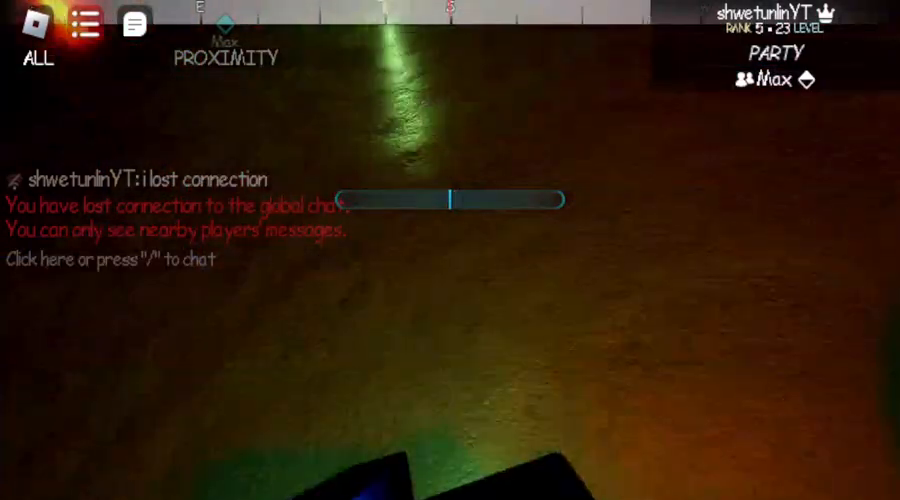
{"keys": ["w"], "mouse": [], "events": []}
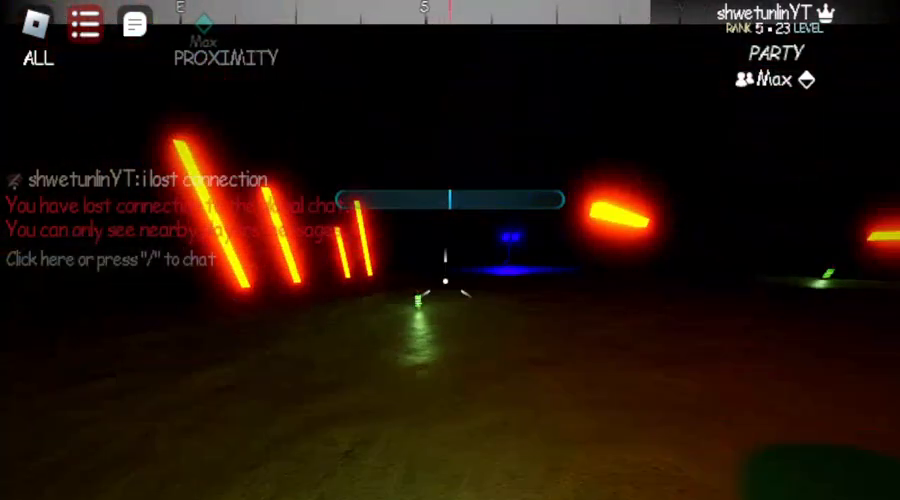
{"keys": ["w"], "mouse": [], "events": []}
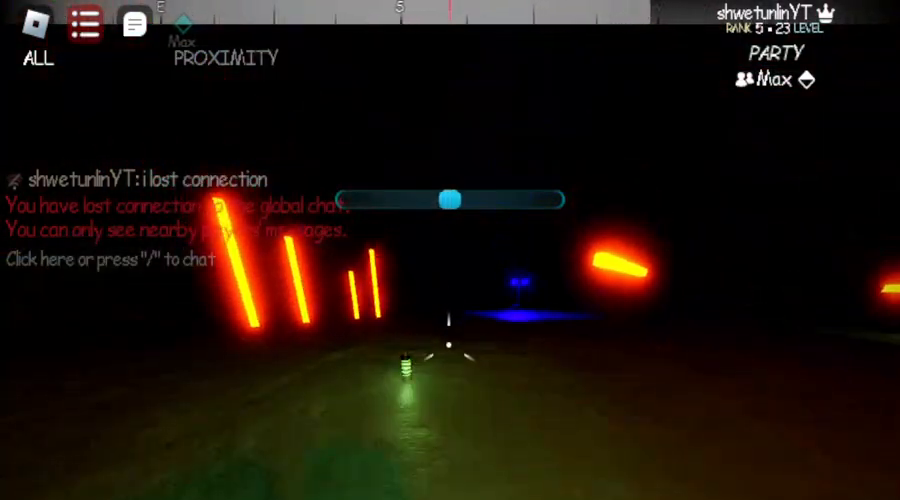
{"keys": ["w"], "mouse": [], "events": []}
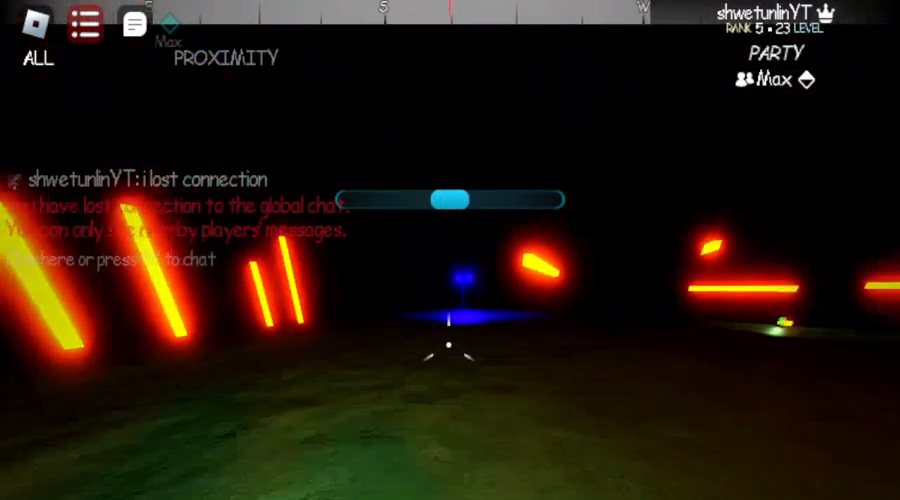
{"keys": ["a", "w"], "mouse": [], "events": [[83, "a", "down"]]}
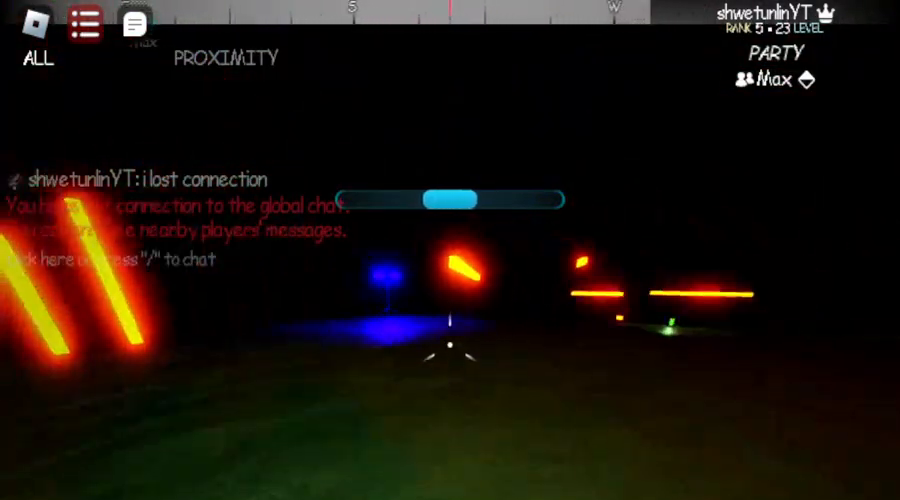
{"keys": ["w"], "mouse": [], "events": [[250, "a", "up"]]}
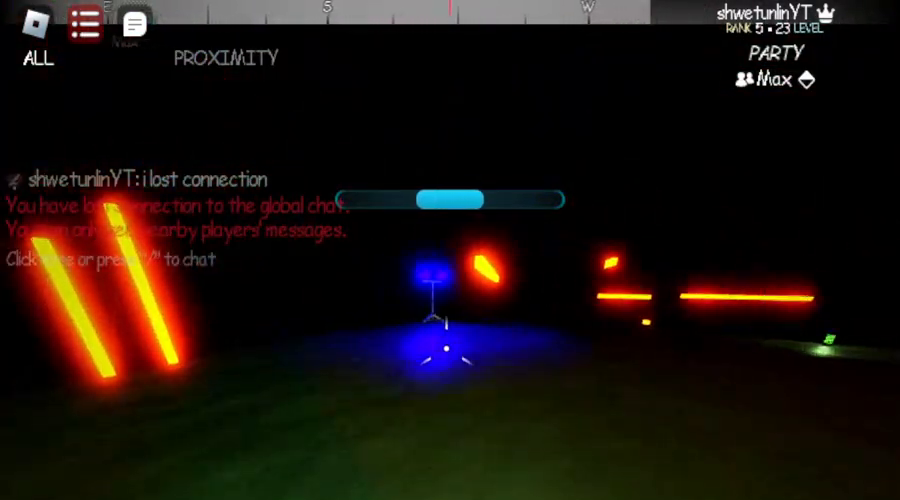
{"keys": [], "mouse": [], "events": [[17, "a", "down"], [317, "a", "up"], [317, "w", "up"]]}
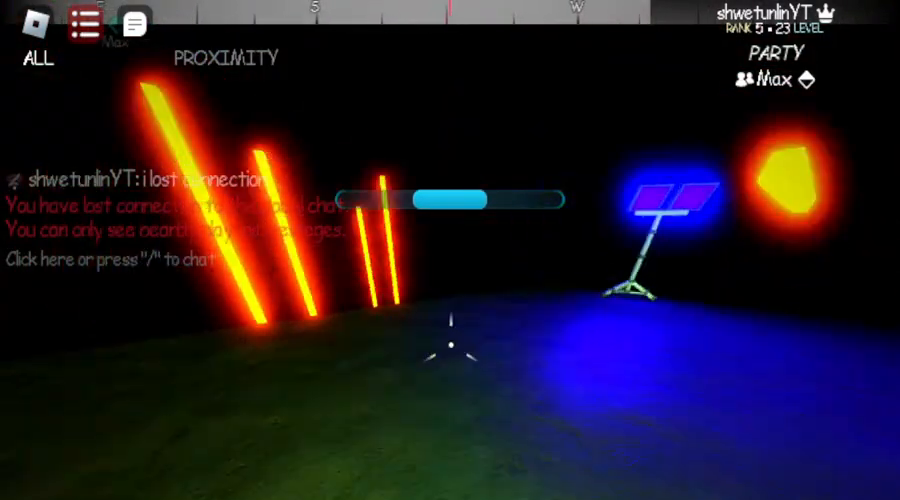
{"keys": ["a", "w"], "mouse": [], "events": [[233, "a", "down"], [317, "w", "down"]]}
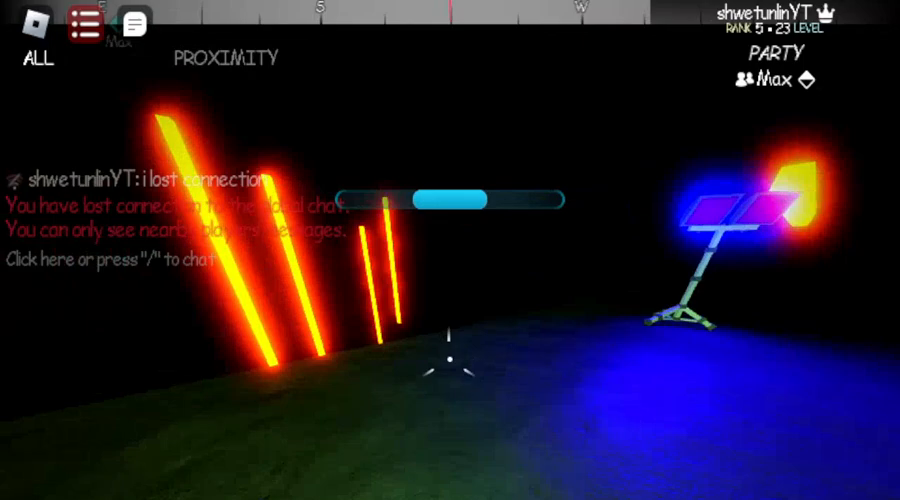
{"keys": [], "mouse": [], "events": [[233, "a", "up"], [250, "w", "up"]]}
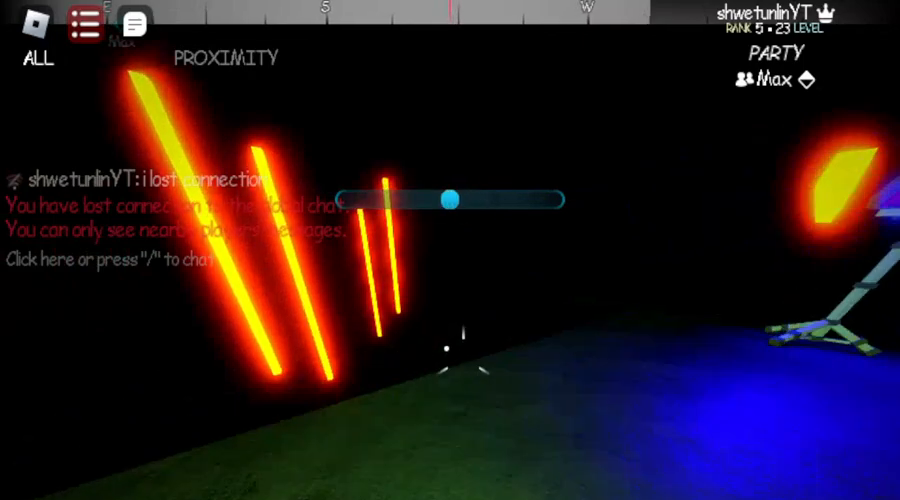
{"keys": ["a", "w"], "mouse": [], "events": [[317, "a", "down"], [317, "w", "down"]]}
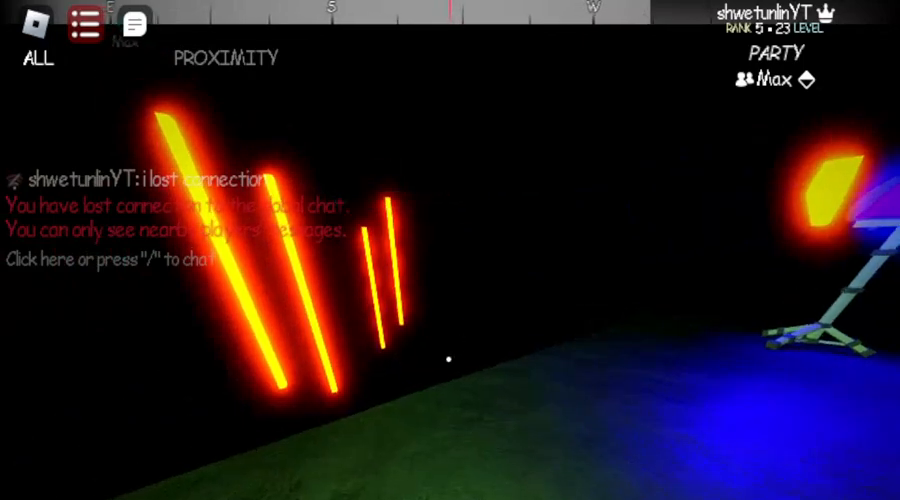
{"keys": [], "mouse": [], "events": [[150, "a", "up"], [150, "w", "up"]]}
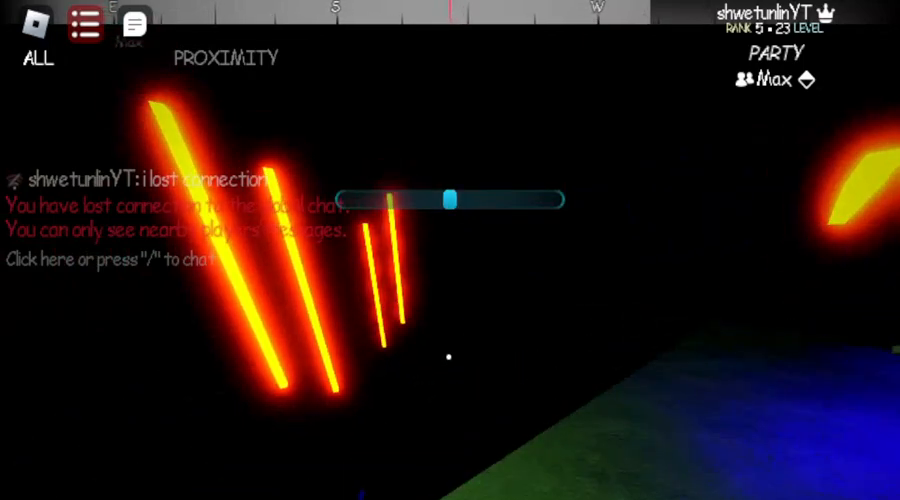
{"keys": ["d", "w"], "mouse": [], "events": [[400, "d", "down"], [400, "w", "down"]]}
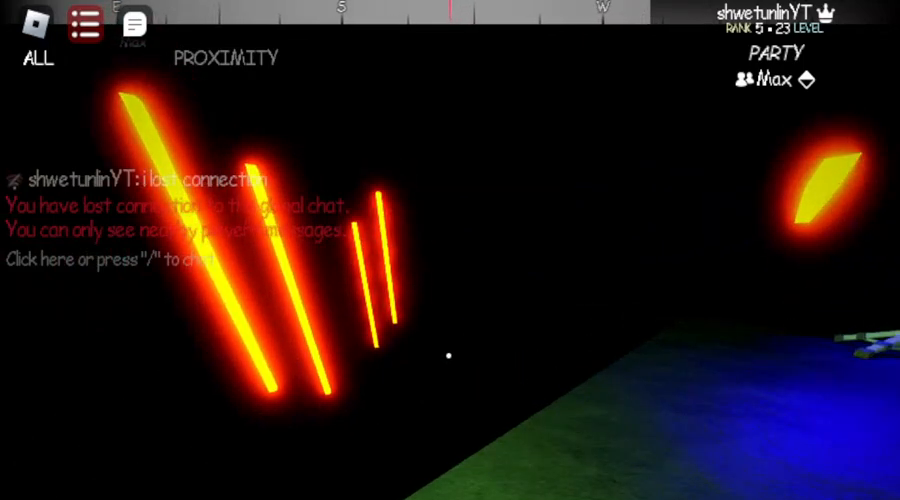
{"keys": ["w"], "mouse": [], "events": [[50, "d", "up"]]}
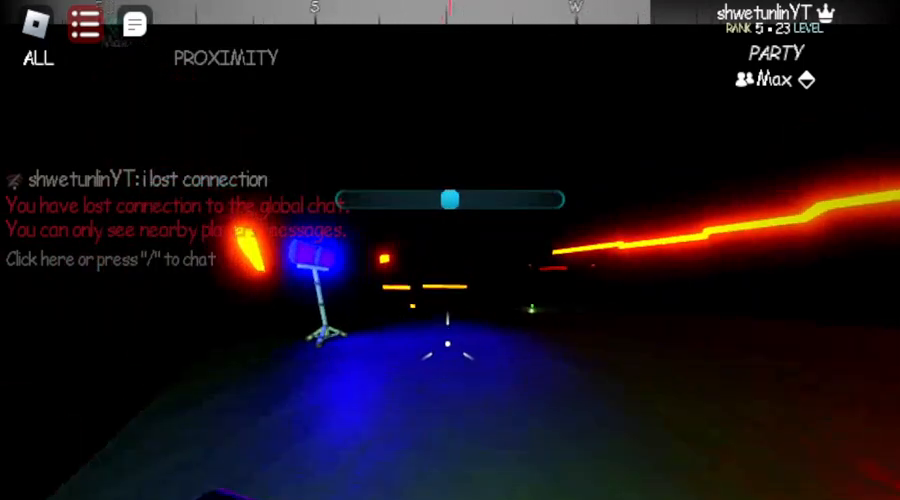
{"keys": ["w"], "mouse": [], "events": []}
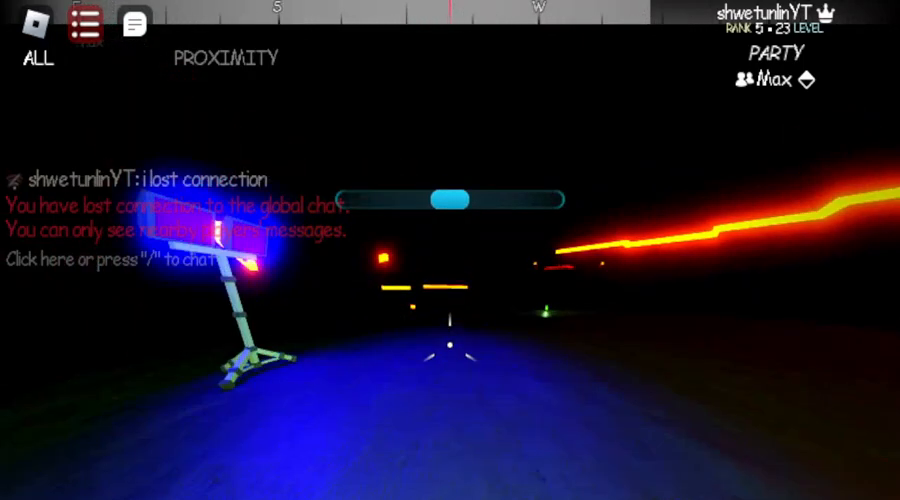
{"keys": ["w"], "mouse": ["wheel"], "events": [[150, "mouse_wheel", "down"]]}
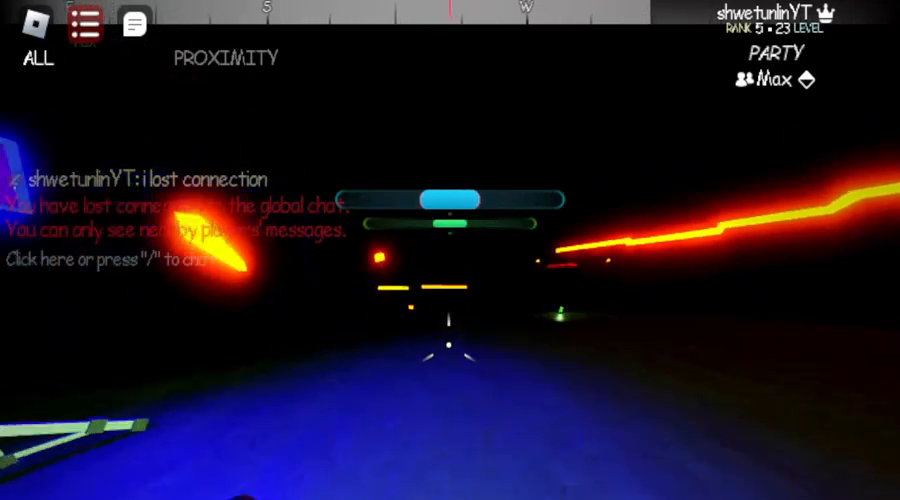
{"keys": ["w"], "mouse": ["wheel"], "events": []}
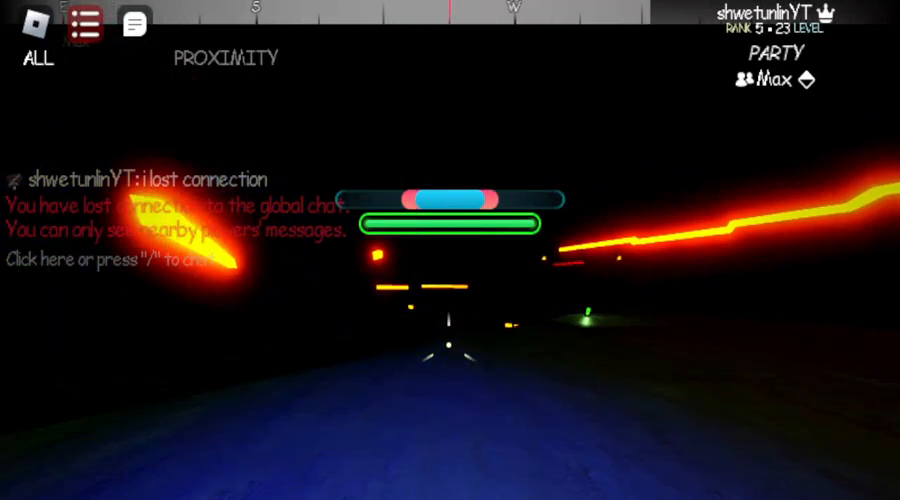
{"keys": ["w"], "mouse": [], "events": [[500, "mouse_wheel", "up"]]}
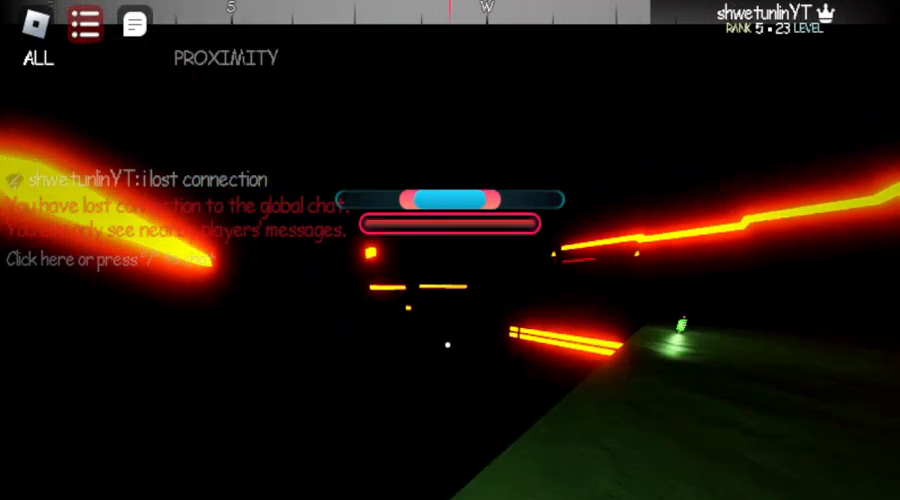
{"keys": ["d", "space", "w"], "mouse": [], "events": [[83, "mouse_wheel", "down"], [217, "mouse_wheel", "up"], [283, "space", "down"], [417, "d", "down"]]}
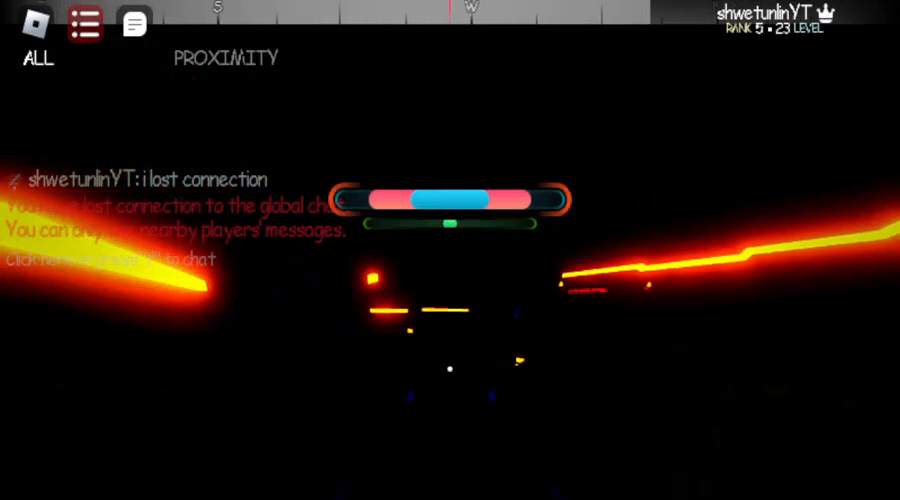
{"keys": ["w"], "mouse": [], "events": [[500, "d", "up"], [500, "space", "up"]]}
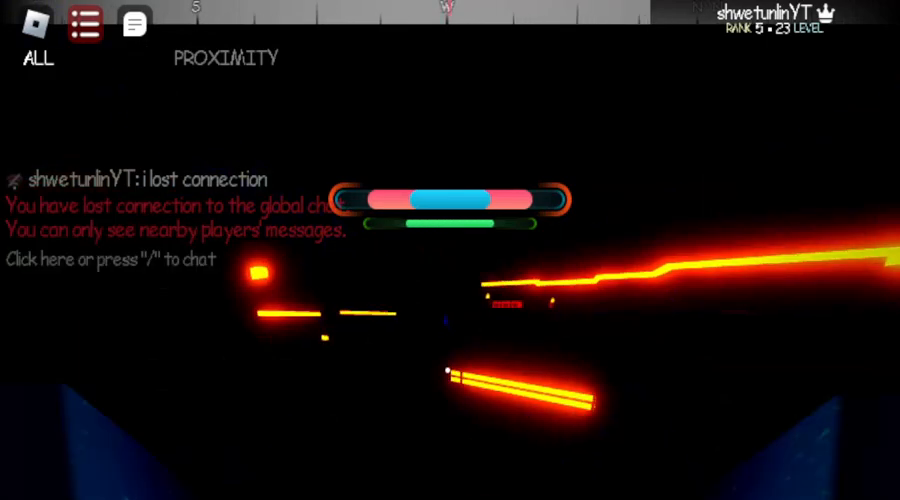
{"keys": ["d", "space", "w"], "mouse": [], "events": [[133, "space", "down"], [417, "d", "down"]]}
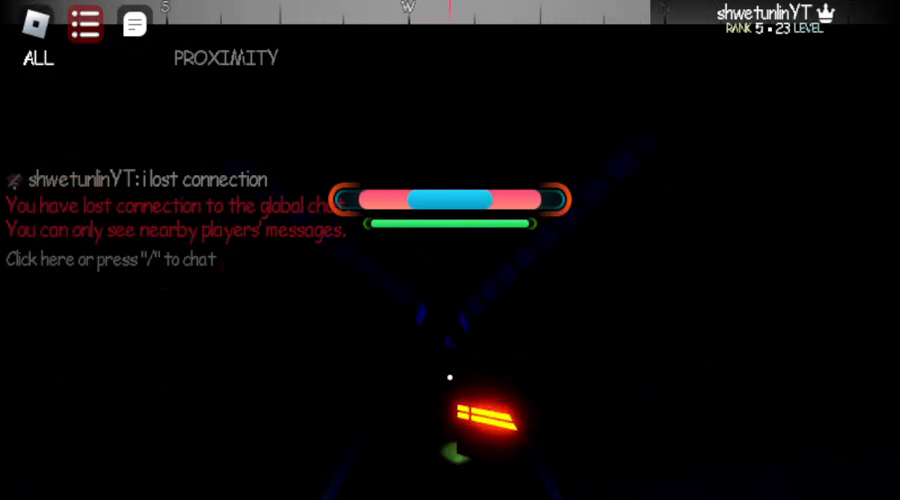
{"keys": ["d", "space", "w"], "mouse": [], "events": [[200, "space", "up"], [500, "space", "down"]]}